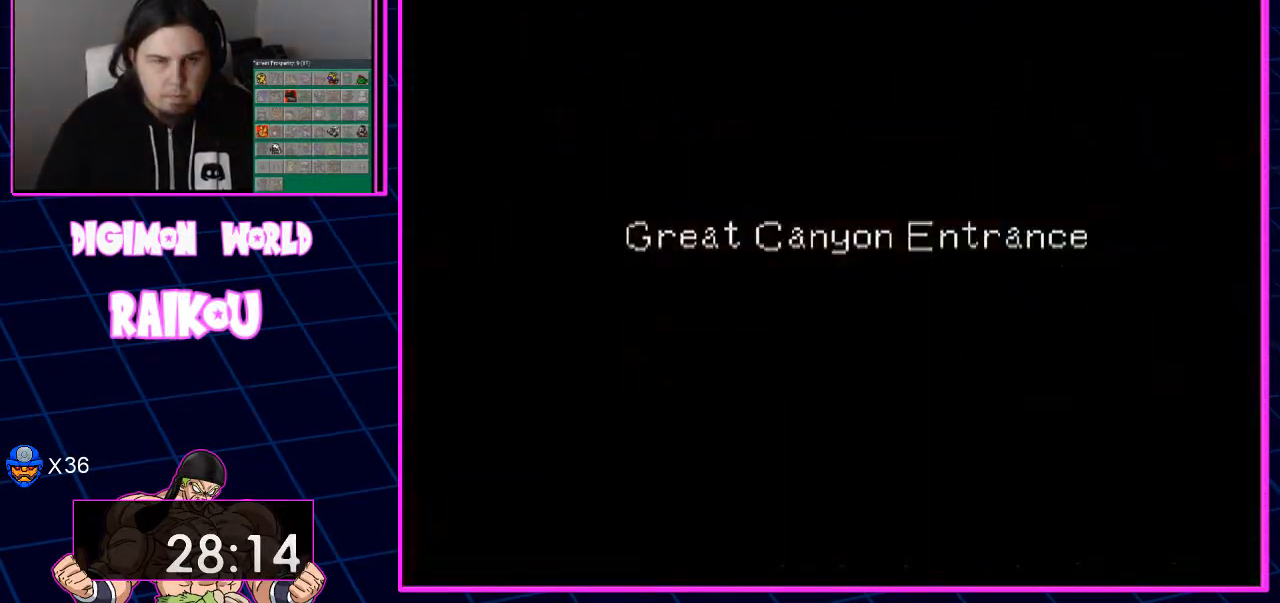
Gameplay with a controller (PlayStation layout); each line is a JSON object with the inputs held at the frame after it. "events" lists button and stick changes between this image and that frame as [ms after this image, input, new state], when the widget could be followed in between. Not read: CROSS.
{"buttons": ["DPAD_RIGHT"], "left_stick": "center", "right_stick": "center", "events": []}
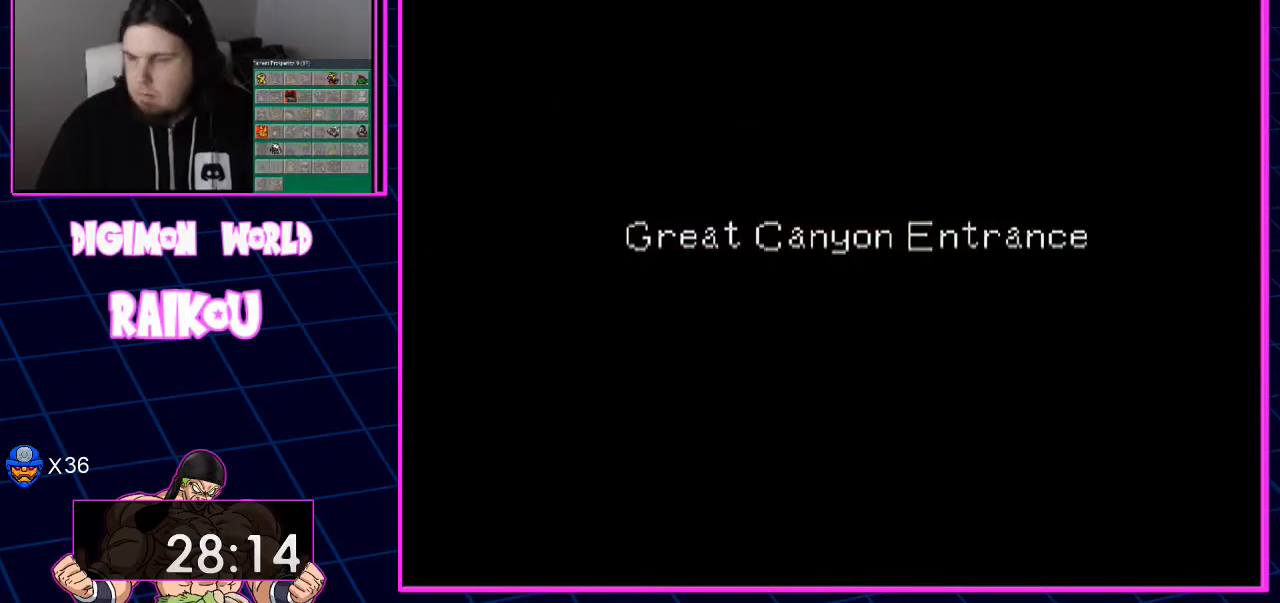
{"buttons": ["DPAD_RIGHT"], "left_stick": "center", "right_stick": "center", "events": []}
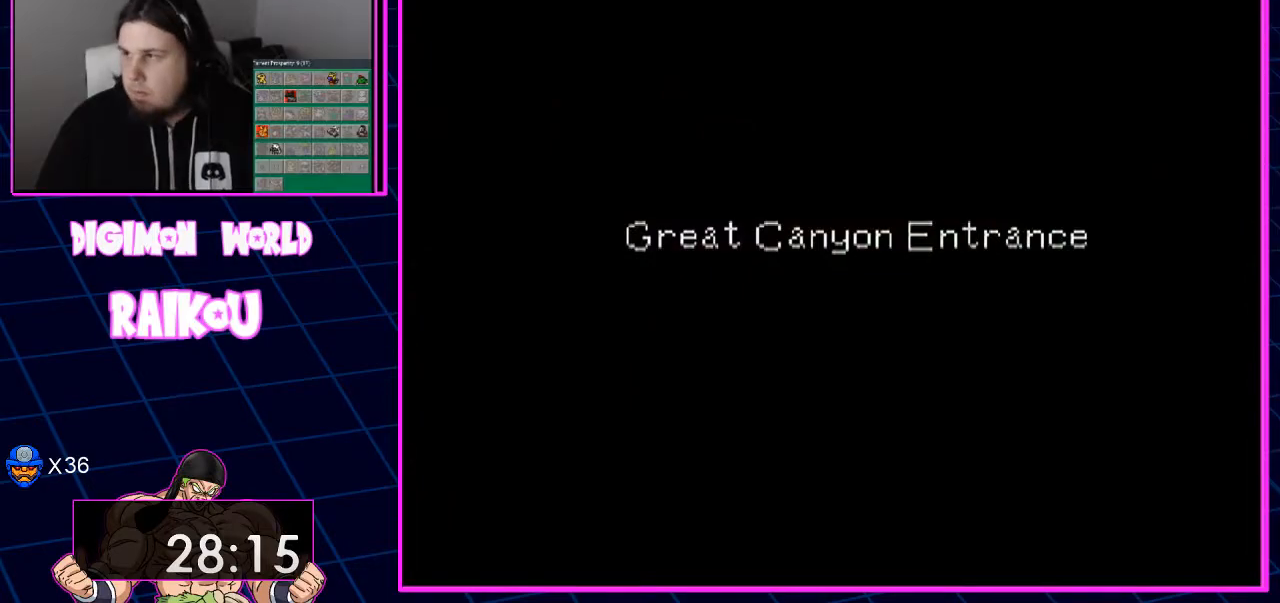
{"buttons": ["DPAD_RIGHT"], "left_stick": "center", "right_stick": "center", "events": []}
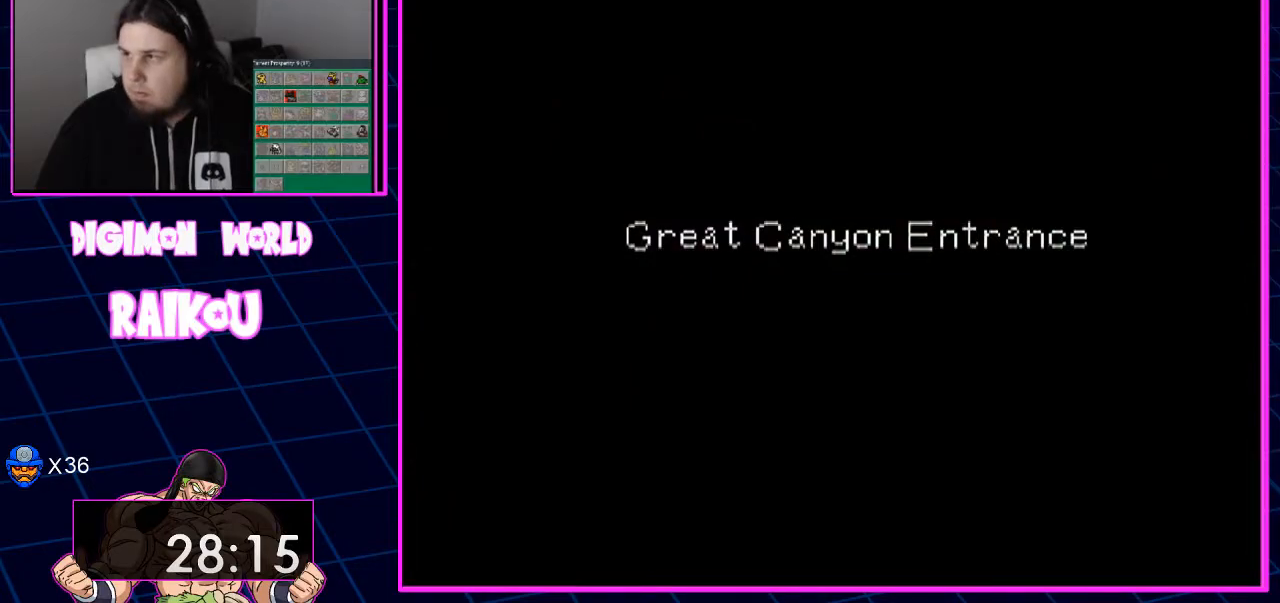
{"buttons": ["DPAD_RIGHT"], "left_stick": "center", "right_stick": "center", "events": []}
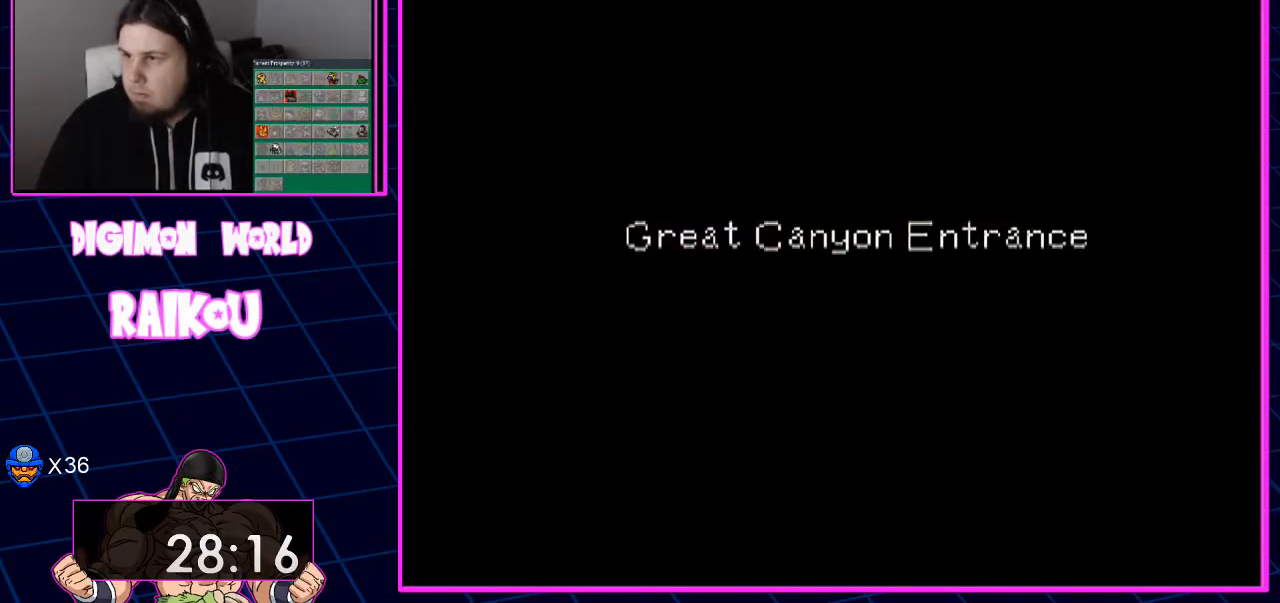
{"buttons": ["DPAD_RIGHT"], "left_stick": "center", "right_stick": "center", "events": []}
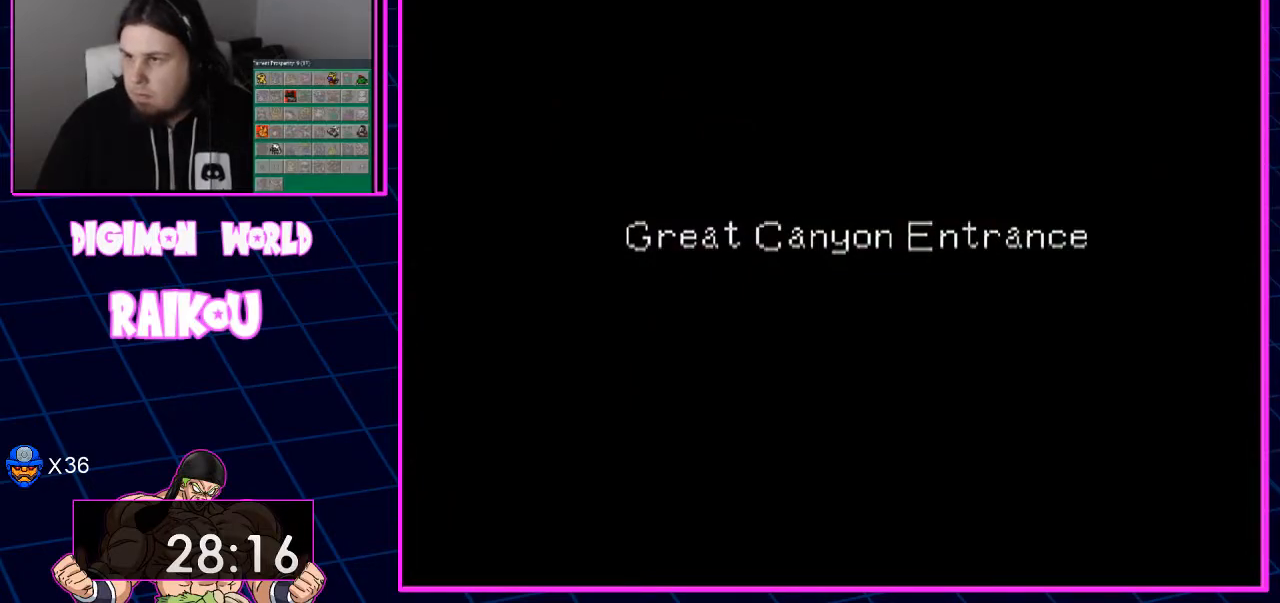
{"buttons": ["DPAD_RIGHT"], "left_stick": "center", "right_stick": "center", "events": []}
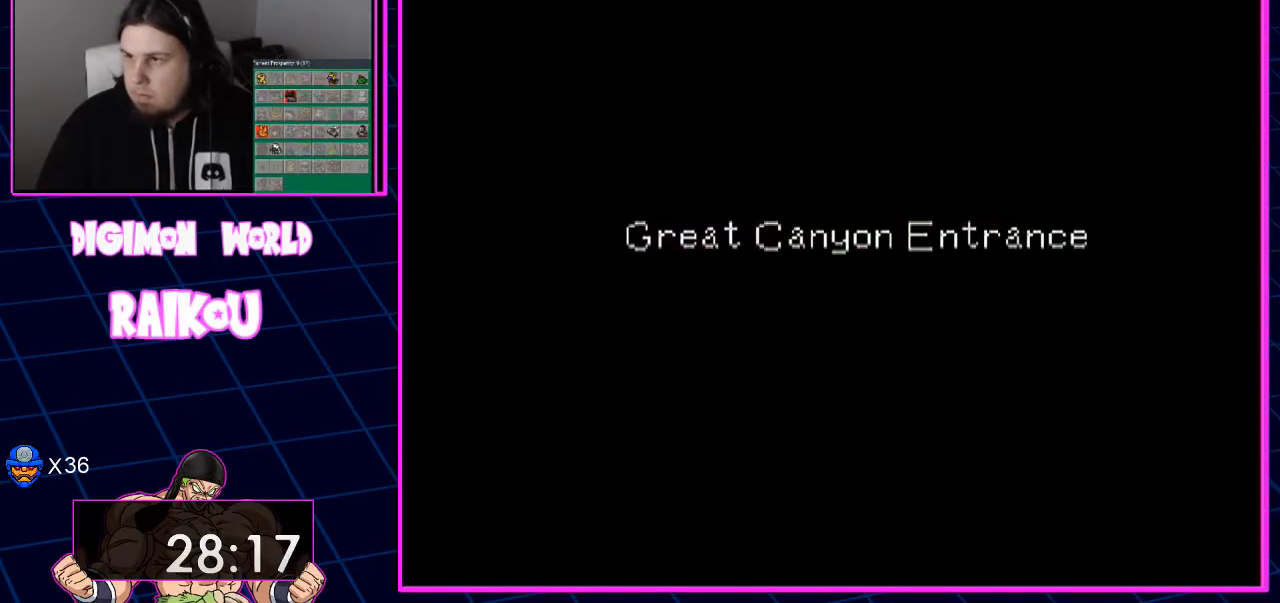
{"buttons": ["DPAD_RIGHT"], "left_stick": "center", "right_stick": "center", "events": []}
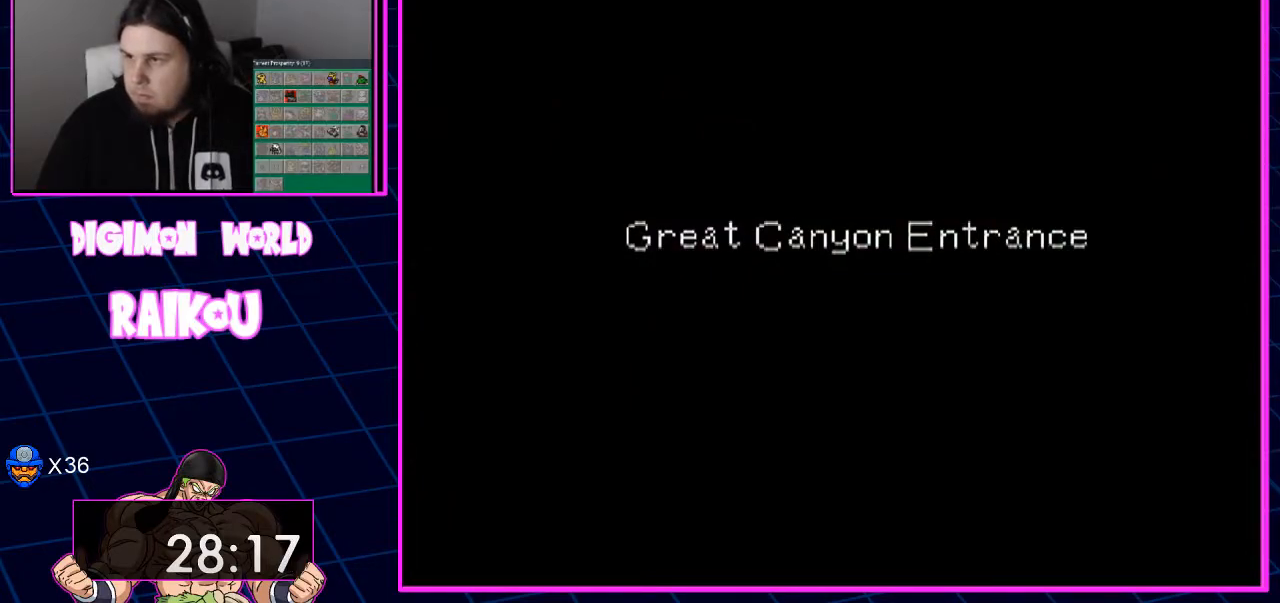
{"buttons": ["DPAD_RIGHT"], "left_stick": "center", "right_stick": "center", "events": []}
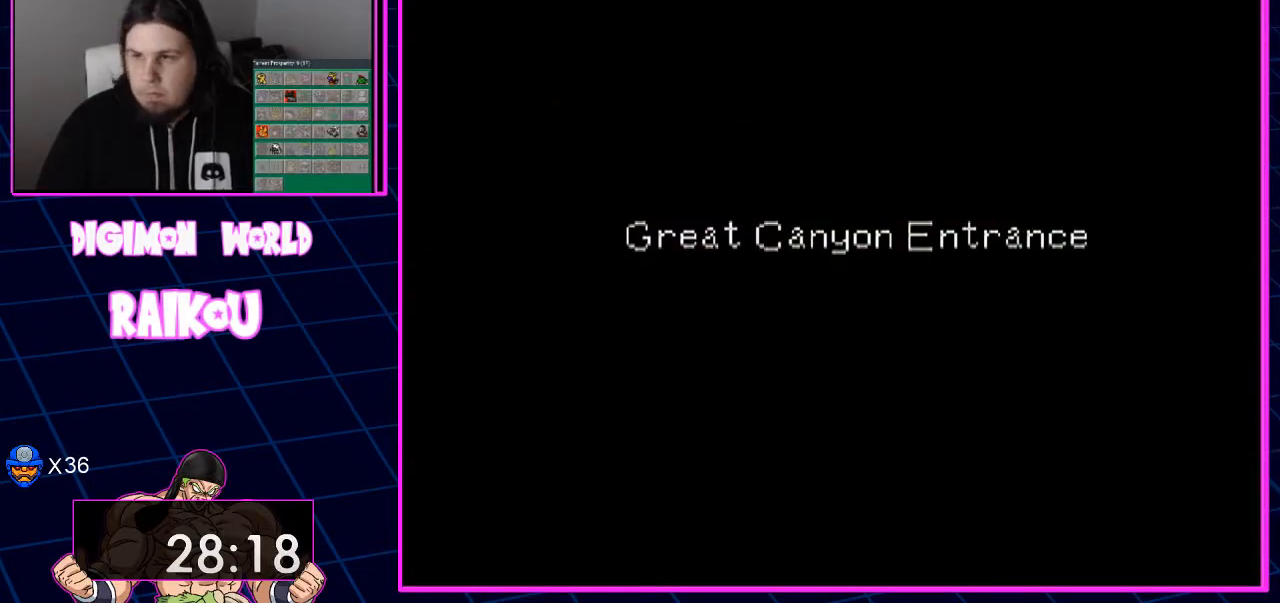
{"buttons": ["DPAD_RIGHT"], "left_stick": "center", "right_stick": "center", "events": []}
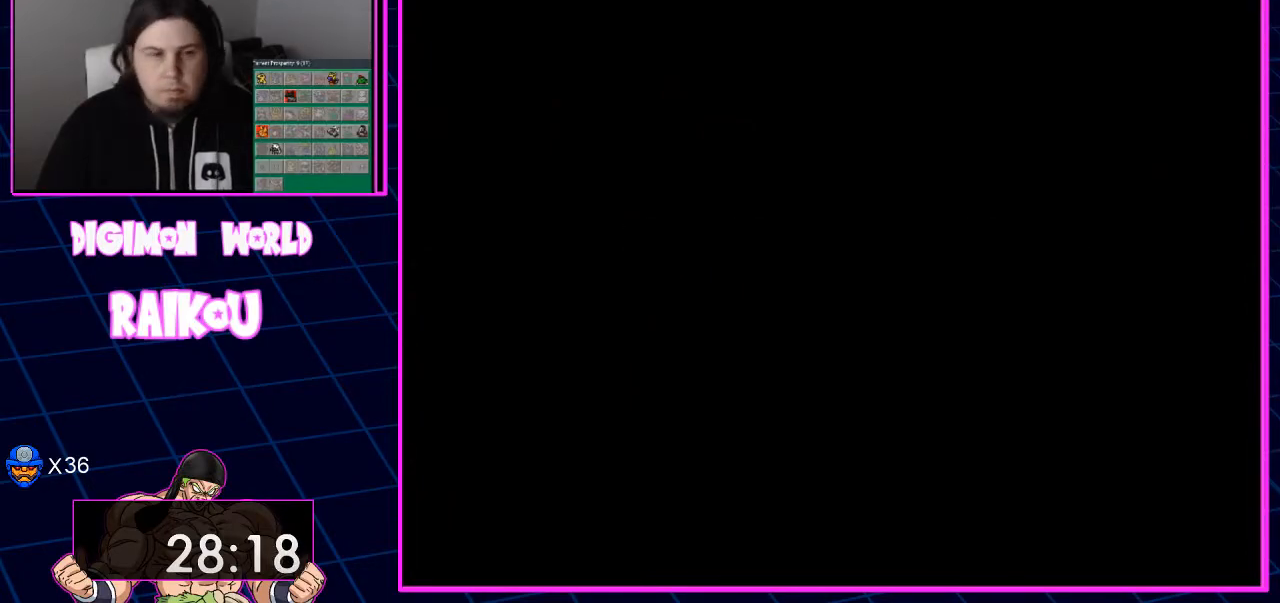
{"buttons": ["DPAD_RIGHT"], "left_stick": "center", "right_stick": "center", "events": []}
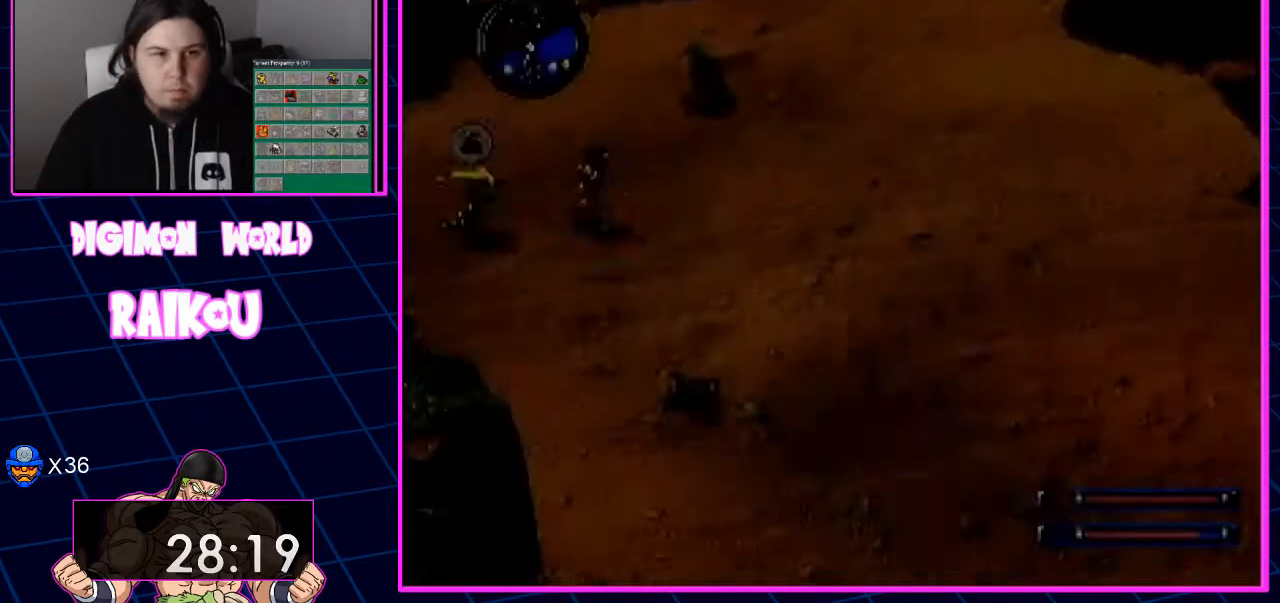
{"buttons": ["DPAD_RIGHT"], "left_stick": "center", "right_stick": "center", "events": []}
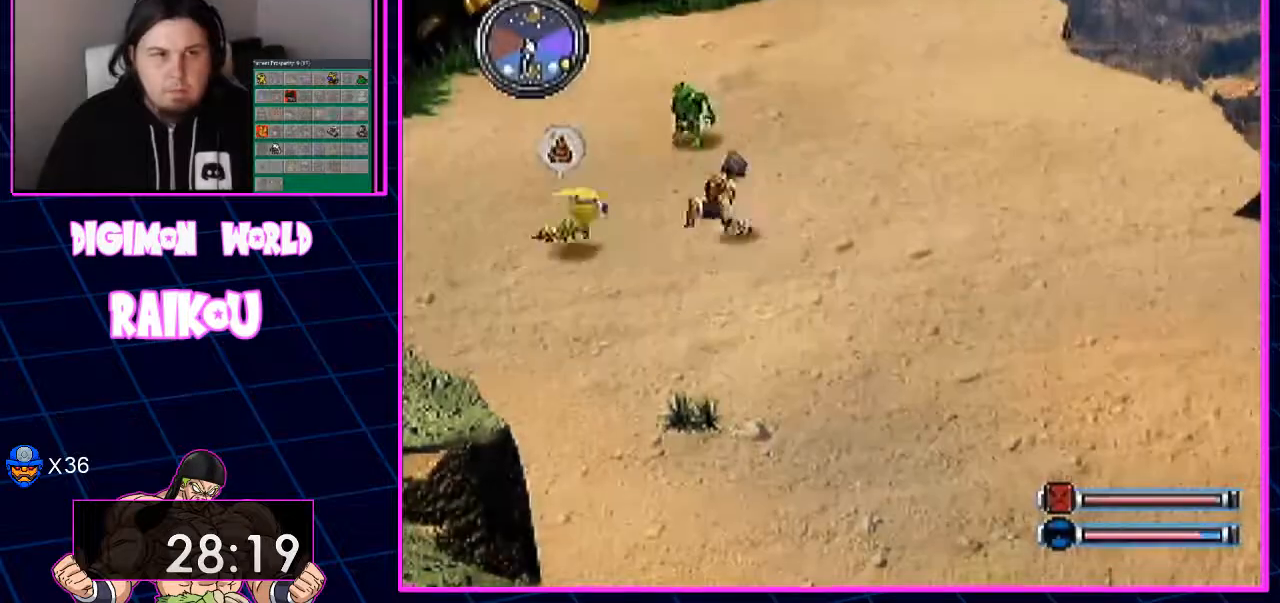
{"buttons": ["DPAD_RIGHT"], "left_stick": "center", "right_stick": "center", "events": []}
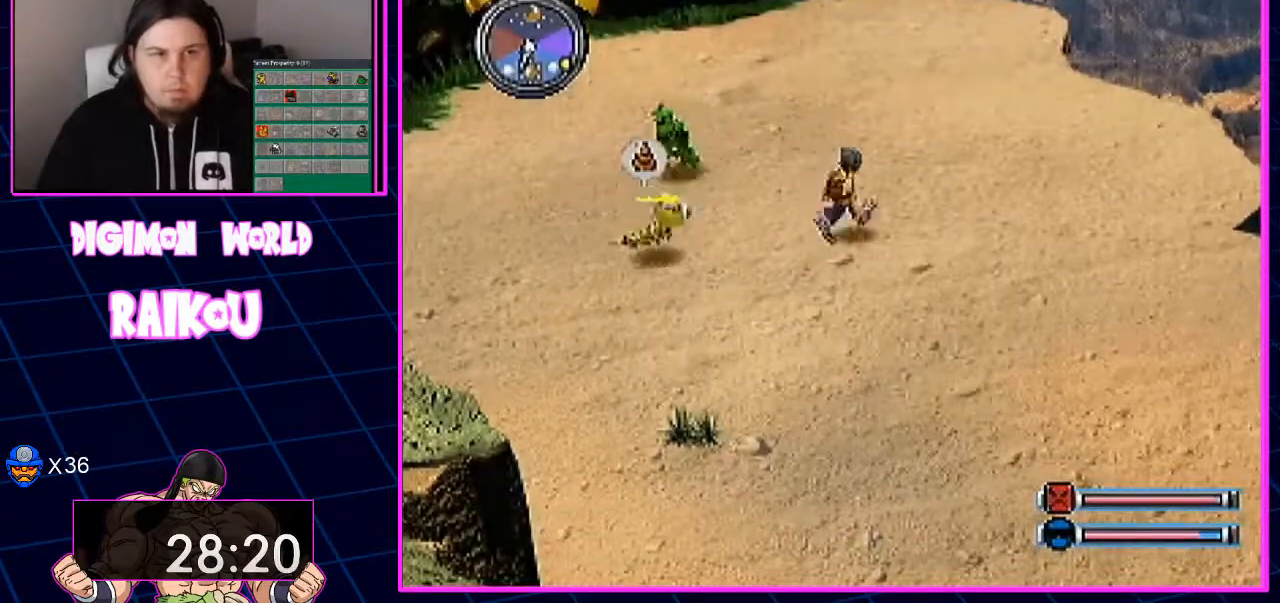
{"buttons": ["DPAD_RIGHT"], "left_stick": "center", "right_stick": "center", "events": []}
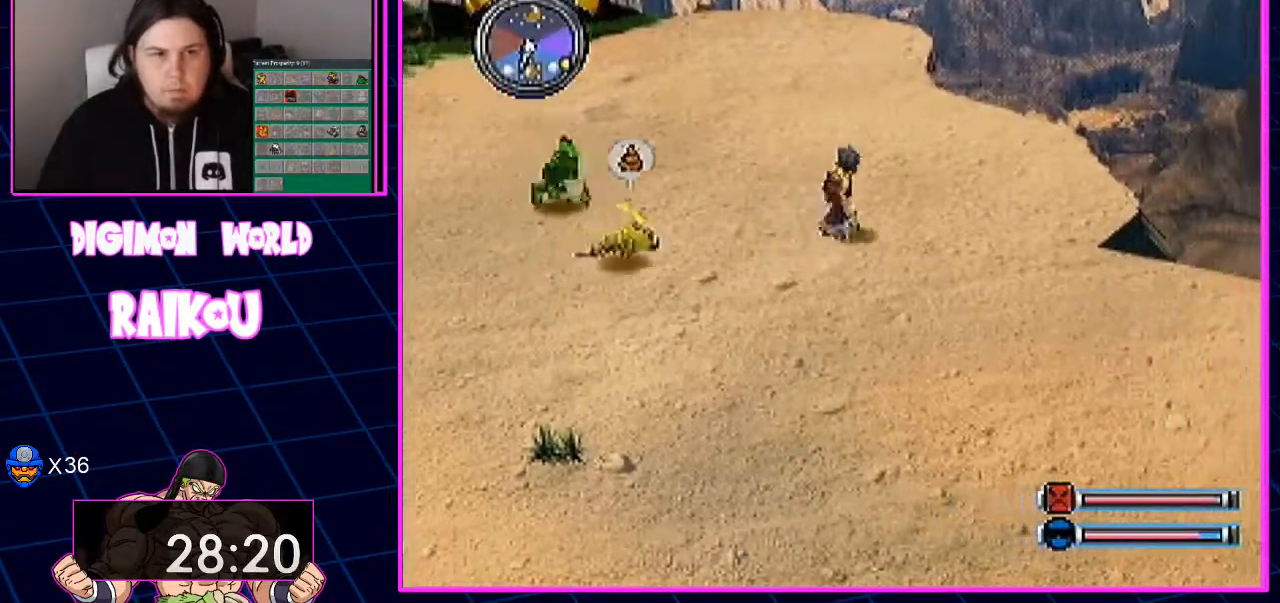
{"buttons": ["DPAD_RIGHT"], "left_stick": "center", "right_stick": "center", "events": []}
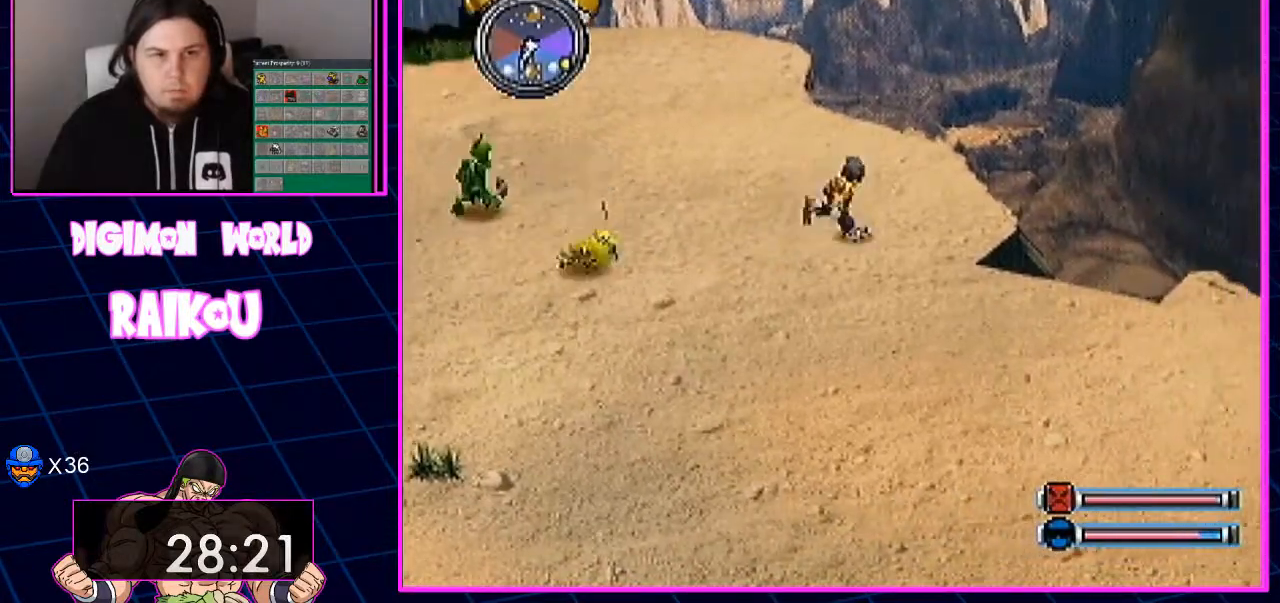
{"buttons": ["DPAD_RIGHT"], "left_stick": "center", "right_stick": "center", "events": []}
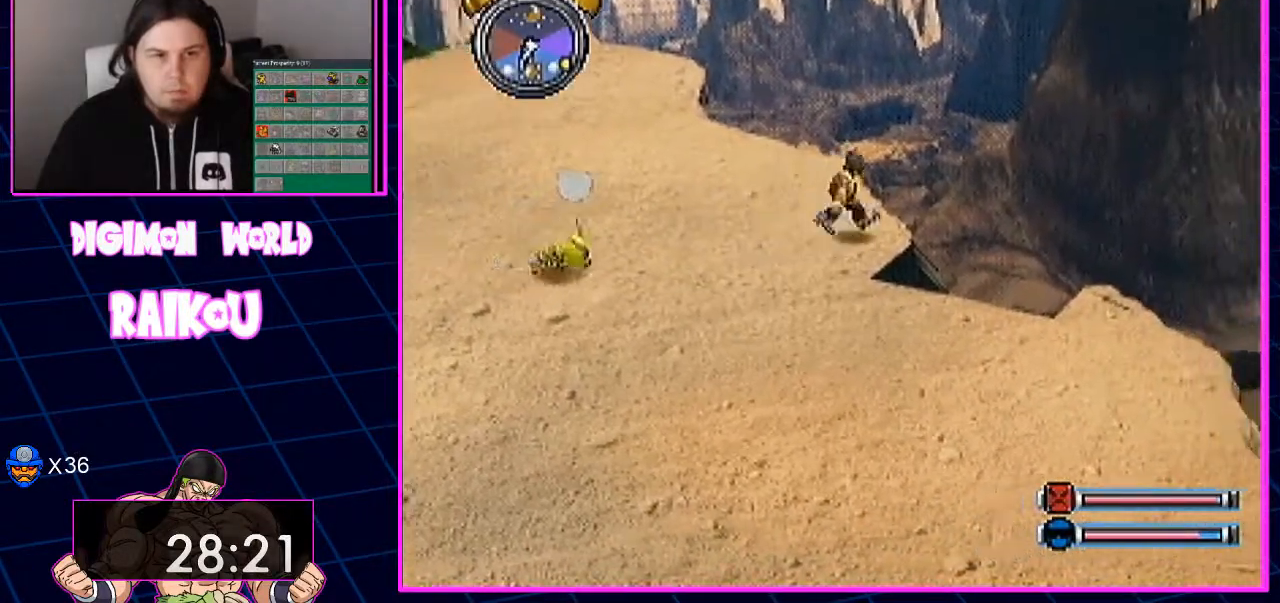
{"buttons": ["DPAD_RIGHT"], "left_stick": "center", "right_stick": "center", "events": []}
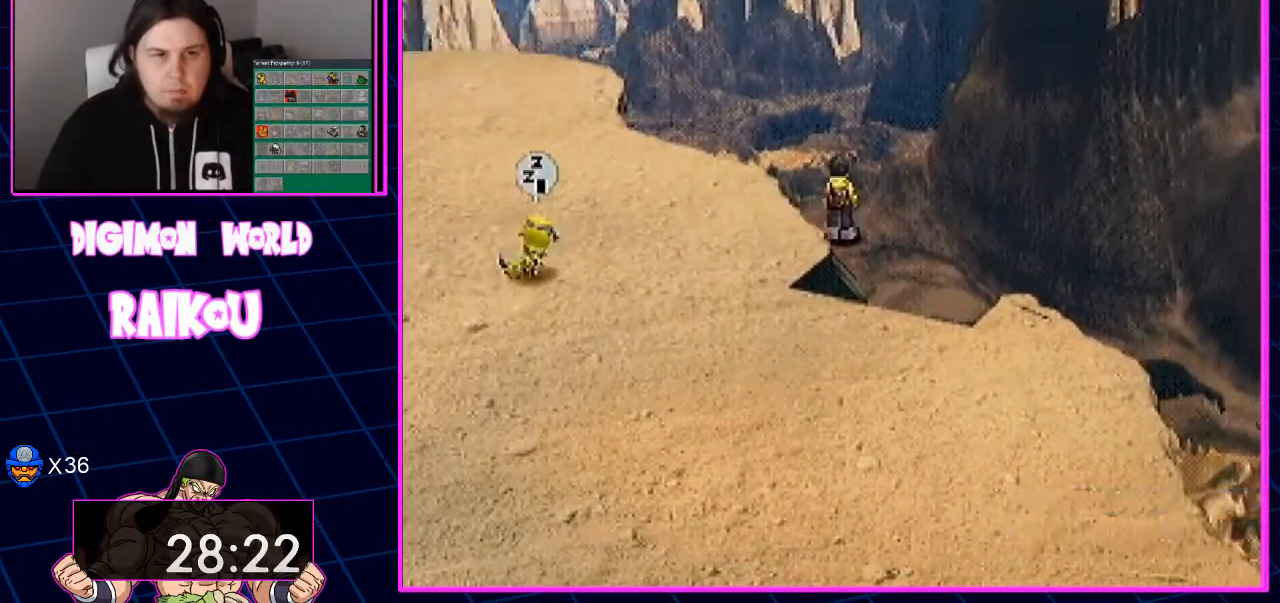
{"buttons": ["DPAD_RIGHT"], "left_stick": "center", "right_stick": "center", "events": []}
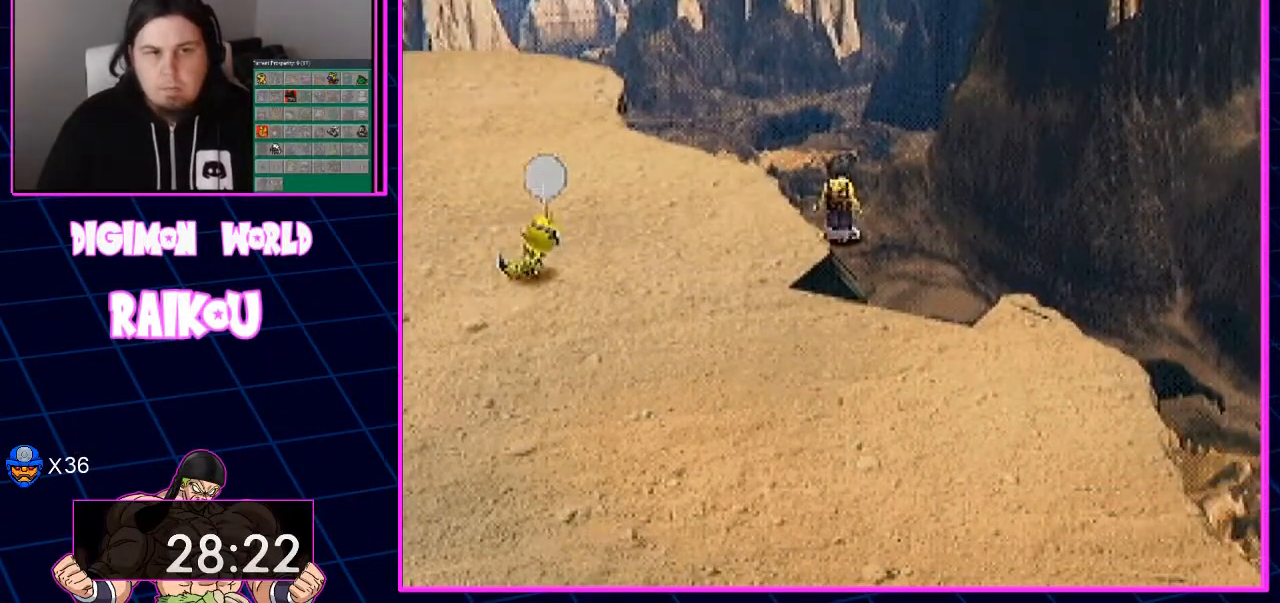
{"buttons": [], "left_stick": "center", "right_stick": "center", "events": [[133, "DPAD_RIGHT", "up"]]}
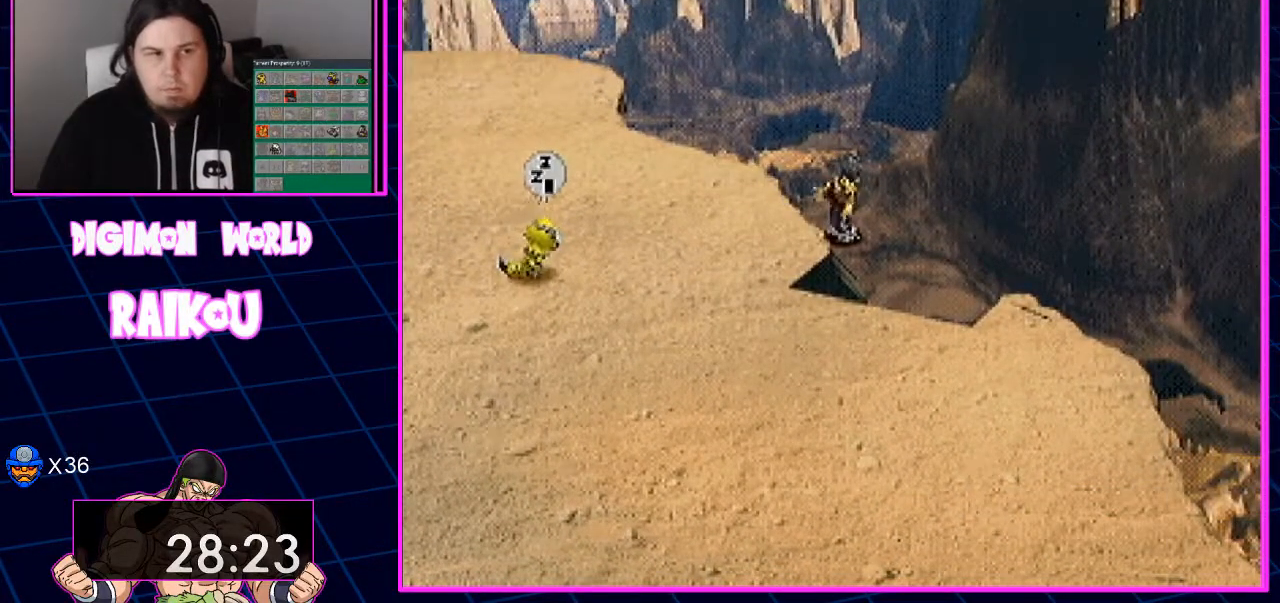
{"buttons": [], "left_stick": "center", "right_stick": "center", "events": []}
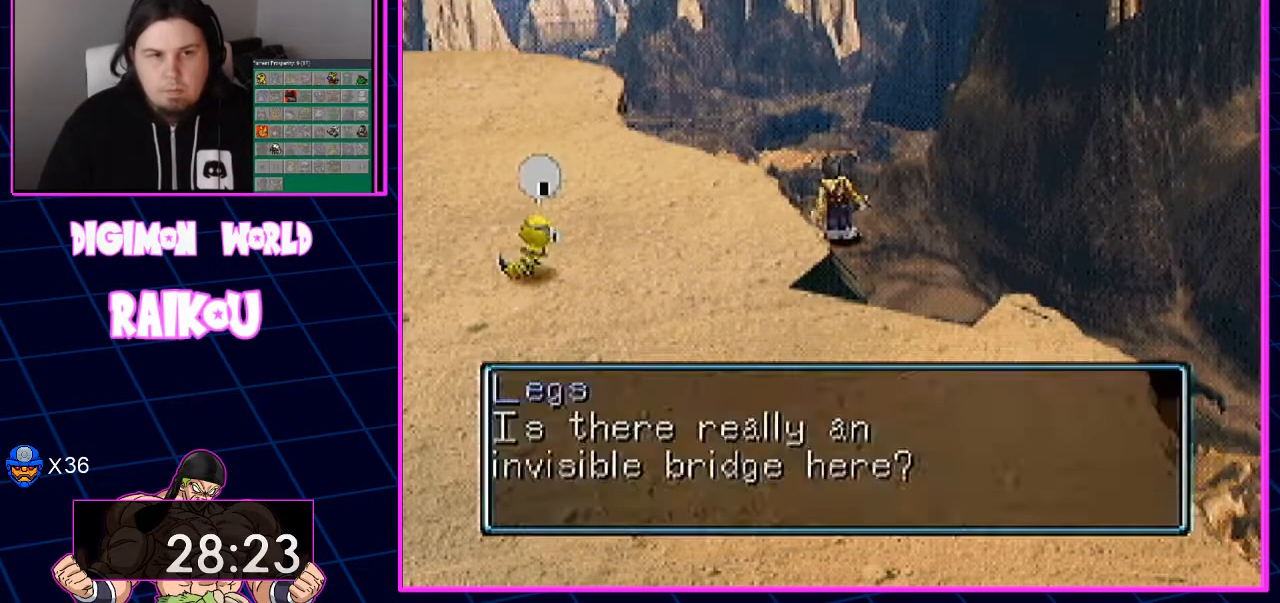
{"buttons": [], "left_stick": "center", "right_stick": "center", "events": []}
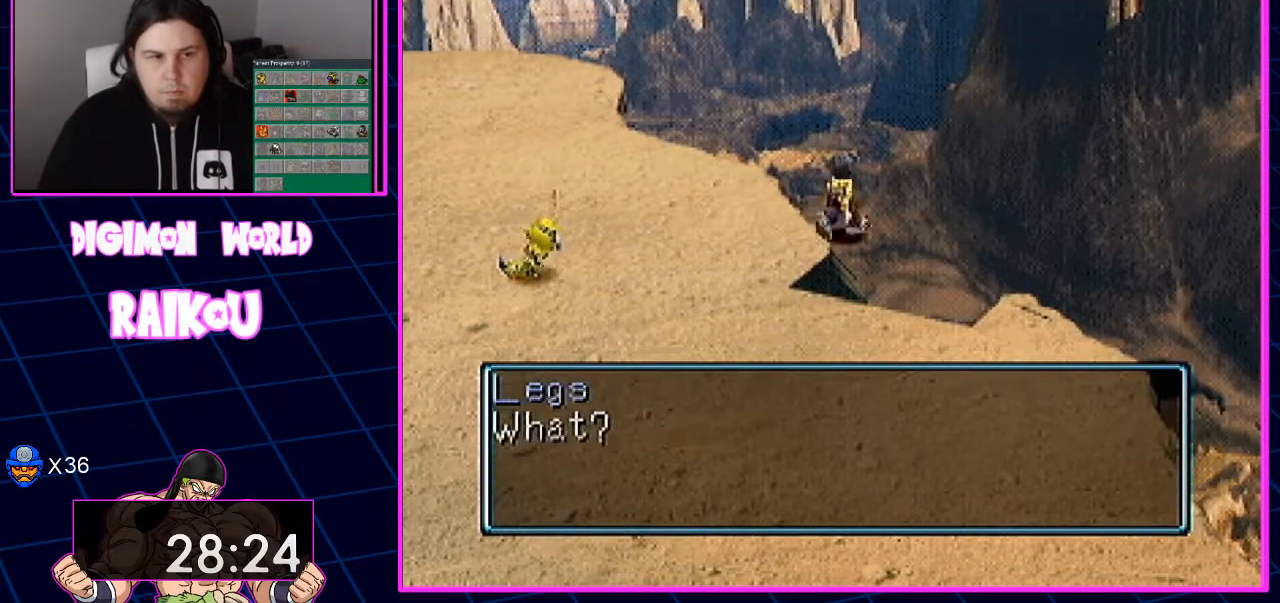
{"buttons": [], "left_stick": "center", "right_stick": "center", "events": []}
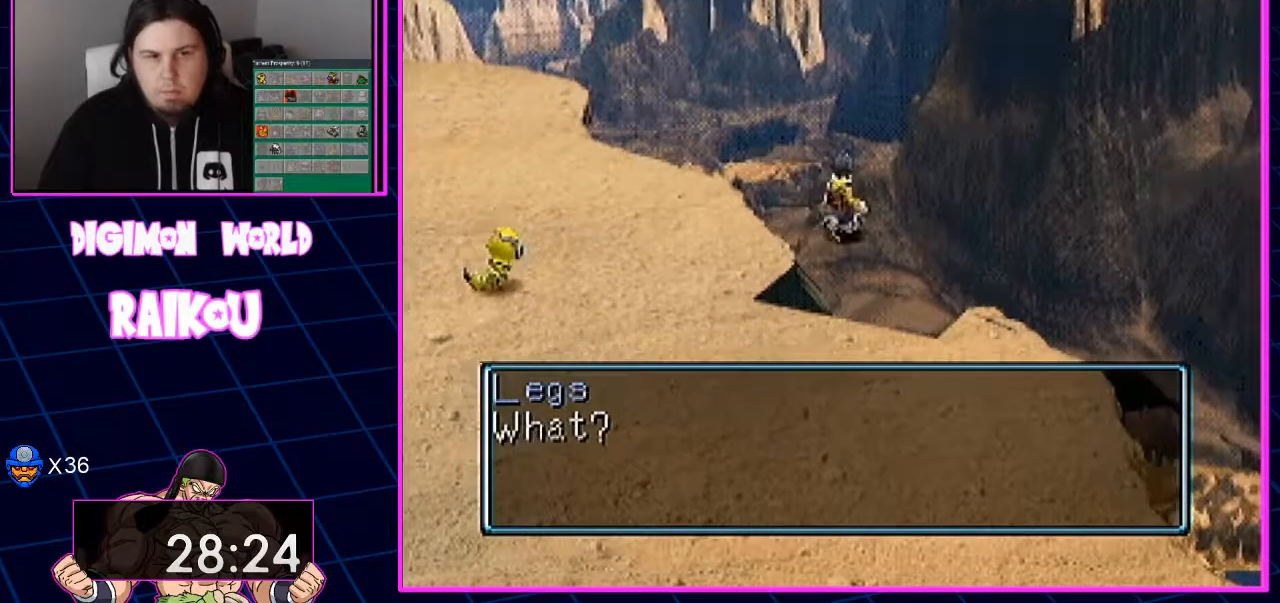
{"buttons": [], "left_stick": "center", "right_stick": "center", "events": []}
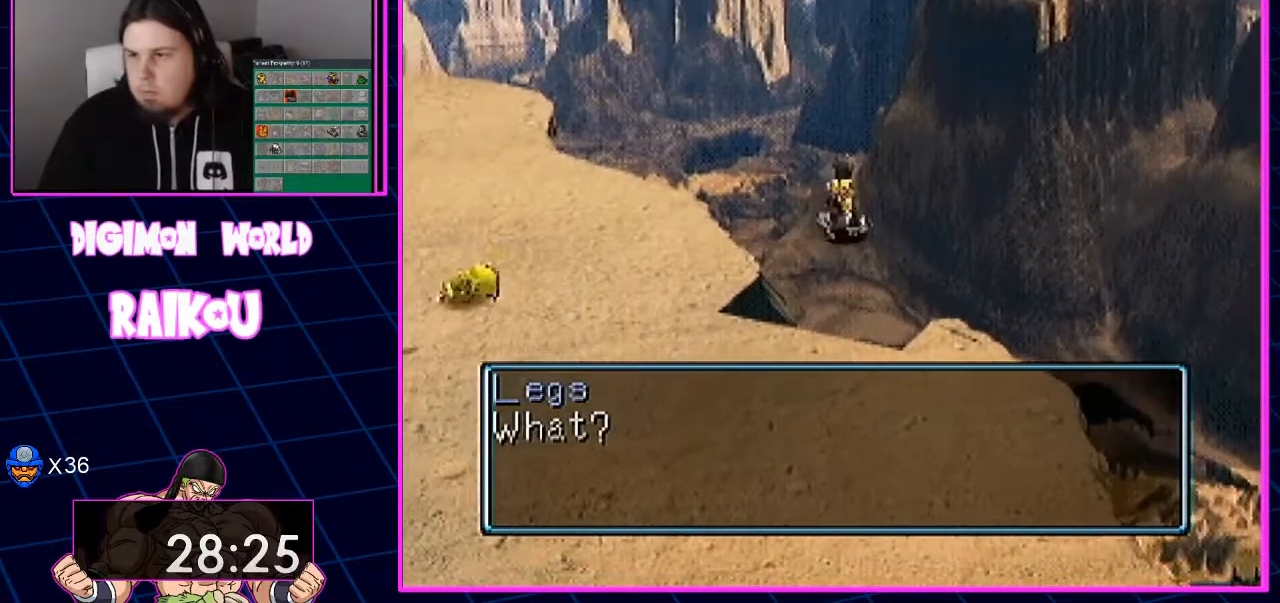
{"buttons": ["DPAD_UP", "DPAD_RIGHT"], "left_stick": "center", "right_stick": "center", "events": [[233, "DPAD_RIGHT", "down"], [233, "DPAD_UP", "down"]]}
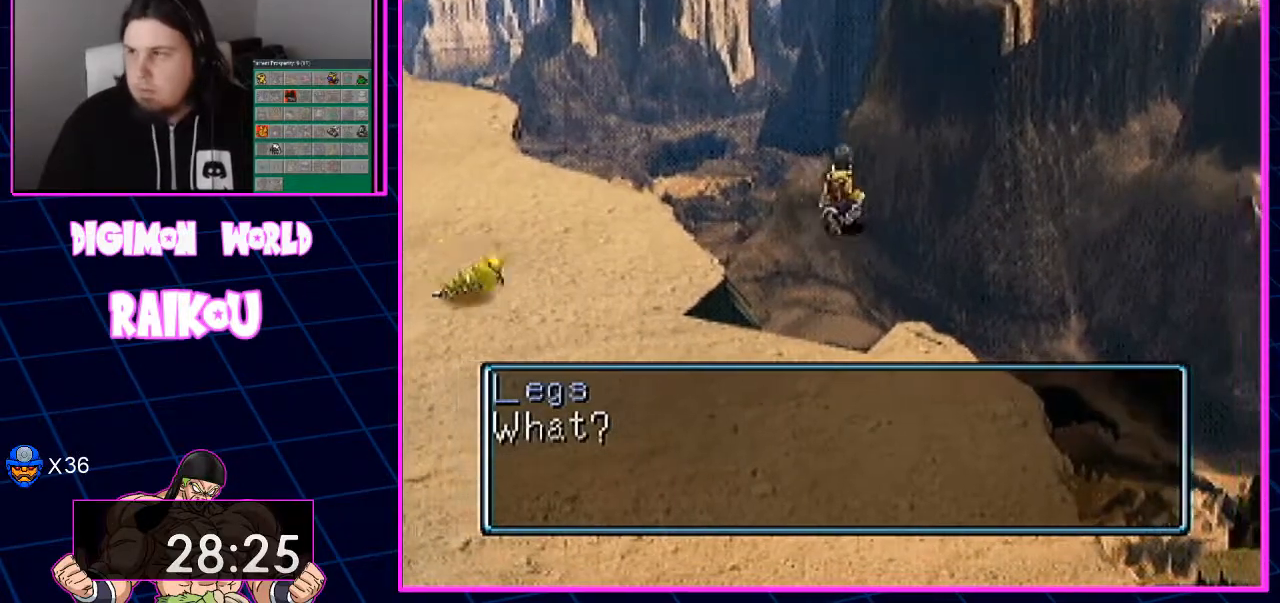
{"buttons": ["DPAD_UP", "DPAD_RIGHT"], "left_stick": "center", "right_stick": "center", "events": []}